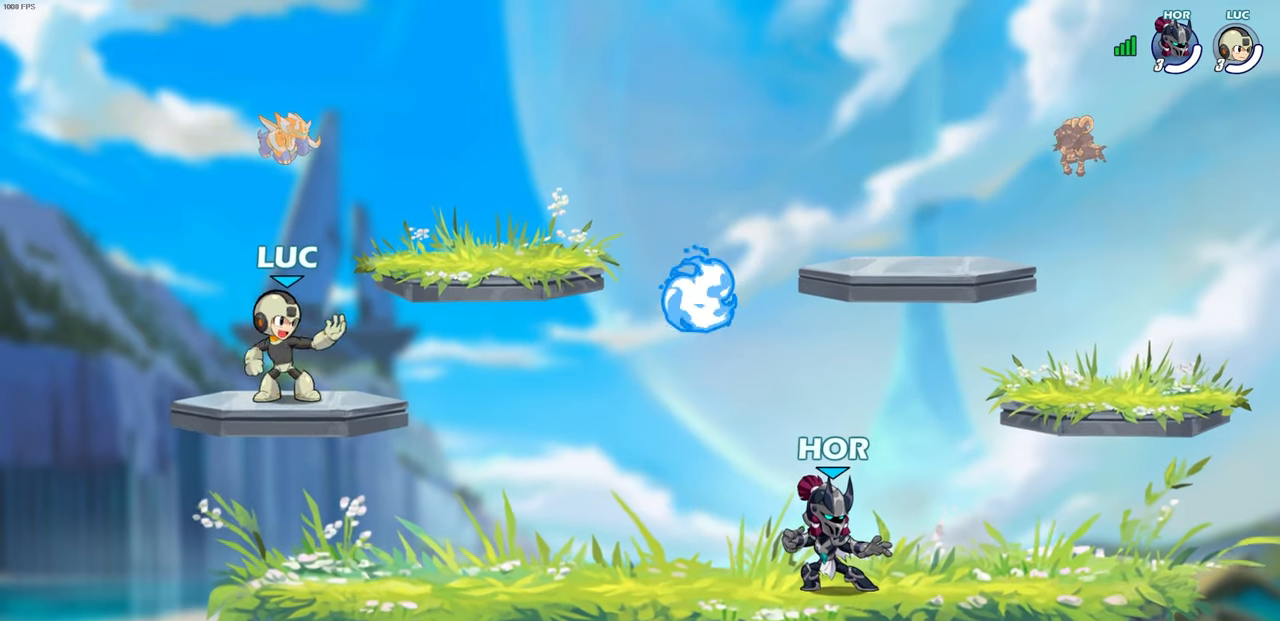
Gameplay with a controller (PlayStation layout); each line is a JSON object with the inputs held at the frame after it. "events" lists button and stick changes between this image and that frame as [ms after this image, input, new state], when the widget could be followed in between.
{"buttons": [], "left_stick": "down-right", "right_stick": "center", "events": [[17, "left_stick", "right"], [167, "R2", "down"], [183, "CROSS", "down"], [267, "CROSS", "up"], [300, "left_stick", "down-right"], [333, "R2", "up"]]}
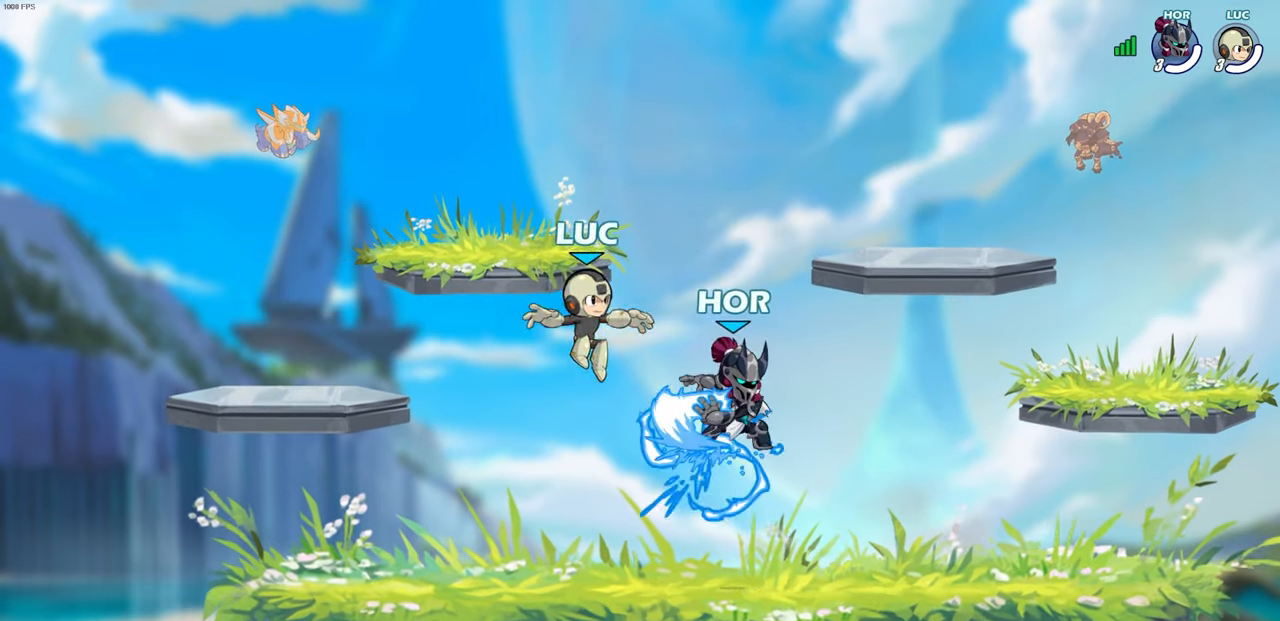
{"buttons": ["CROSS", "R2"], "left_stick": "left", "right_stick": "center", "events": [[217, "R1", "down"], [217, "left_stick", "left"], [250, "R1", "up"], [350, "R2", "down"], [400, "CROSS", "down"]]}
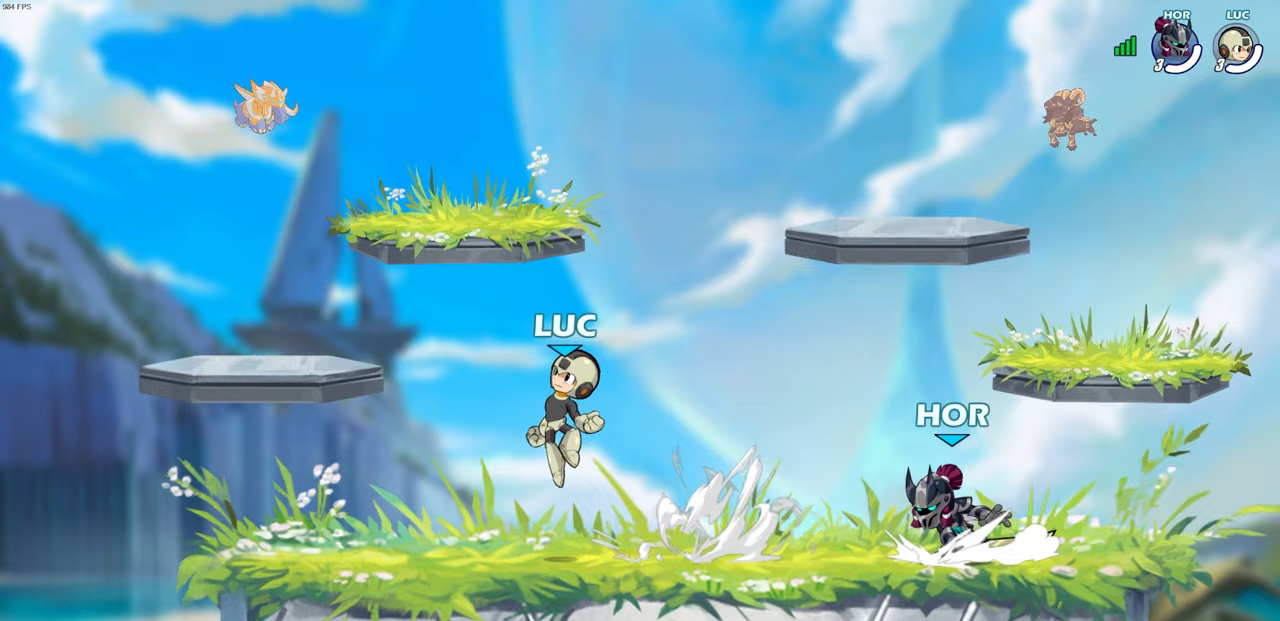
{"buttons": ["CROSS", "R2"], "left_stick": "right", "right_stick": "center", "events": [[17, "R2", "up"], [33, "CROSS", "up"], [100, "left_stick", "down-left"], [250, "left_stick", "down-right"], [350, "left_stick", "right"], [400, "R2", "down"], [417, "CROSS", "down"]]}
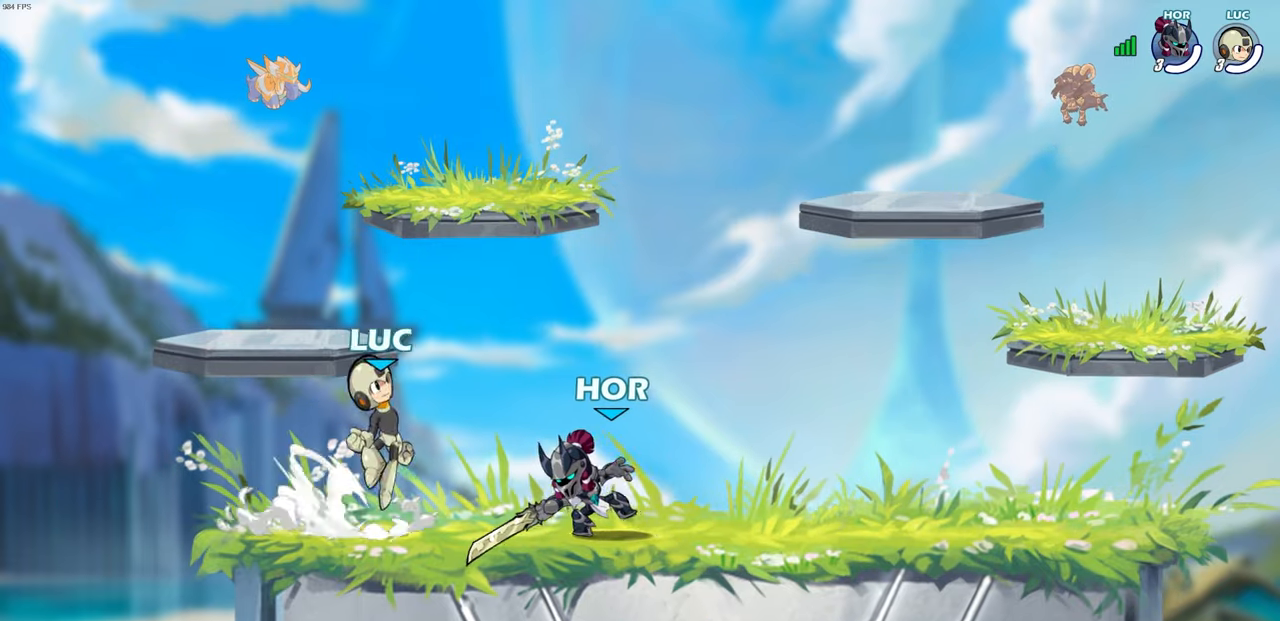
{"buttons": [], "left_stick": "down", "right_stick": "center", "events": [[17, "CROSS", "up"], [17, "left_stick", "down-right"], [33, "R2", "up"], [233, "left_stick", "right"], [300, "R2", "down"], [333, "CROSS", "down"], [433, "CROSS", "up"], [433, "R2", "up"], [500, "left_stick", "down"]]}
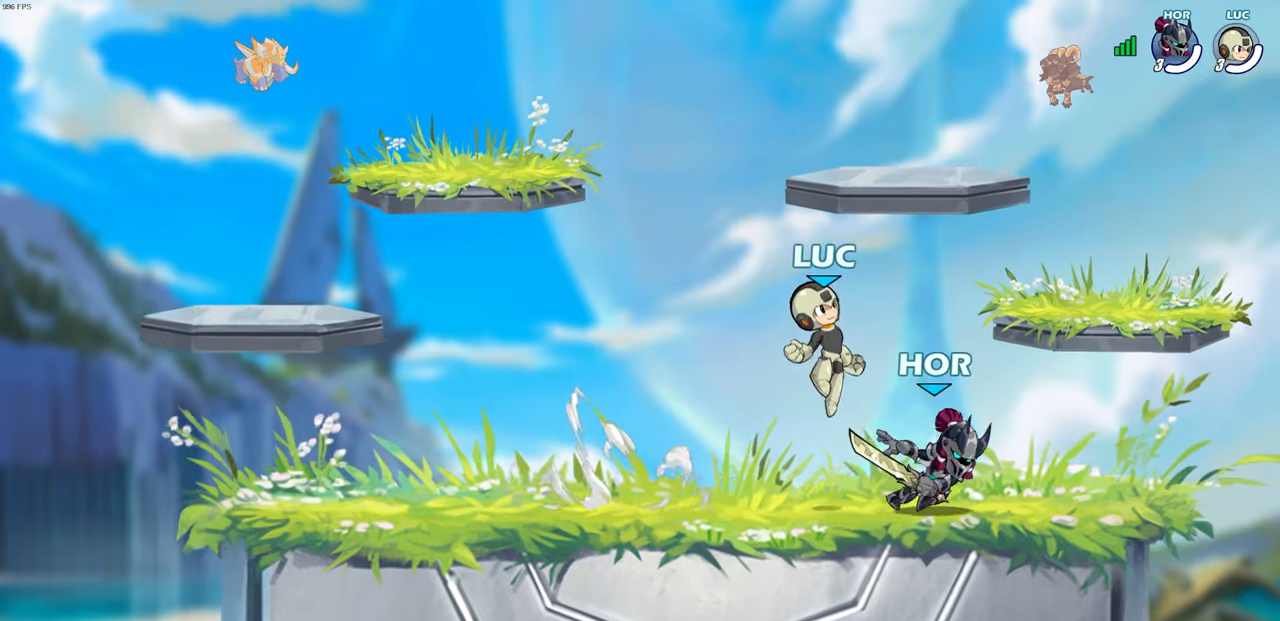
{"buttons": [], "left_stick": "down-left", "right_stick": "center", "events": [[167, "left_stick", "up-left"], [217, "R2", "down"], [250, "CROSS", "down"], [350, "CROSS", "up"], [350, "R2", "up"], [400, "left_stick", "down-left"]]}
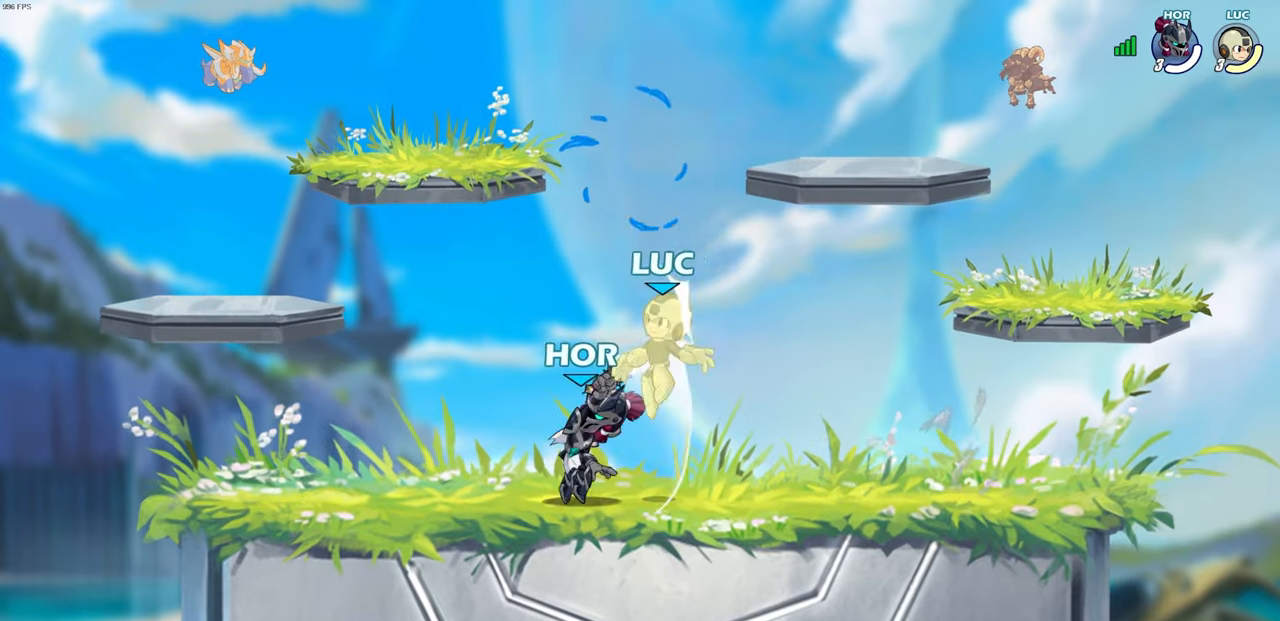
{"buttons": [], "left_stick": "down", "right_stick": "center", "events": [[100, "left_stick", "left"], [300, "left_stick", "center"], [367, "left_stick", "right"], [433, "left_stick", "down"]]}
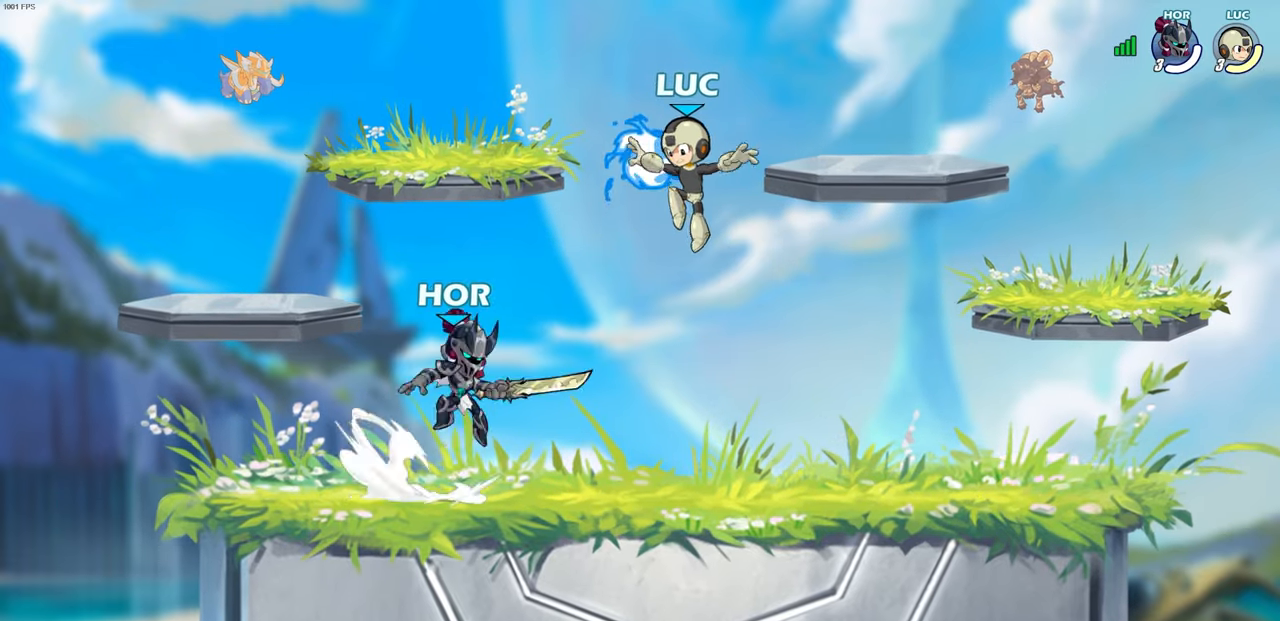
{"buttons": [], "left_stick": "center", "right_stick": "center", "events": [[17, "left_stick", "down-right"], [83, "R1", "down"], [233, "R1", "up"], [350, "left_stick", "down-left"], [400, "SQUARE", "down"], [417, "left_stick", "center"], [467, "SQUARE", "up"]]}
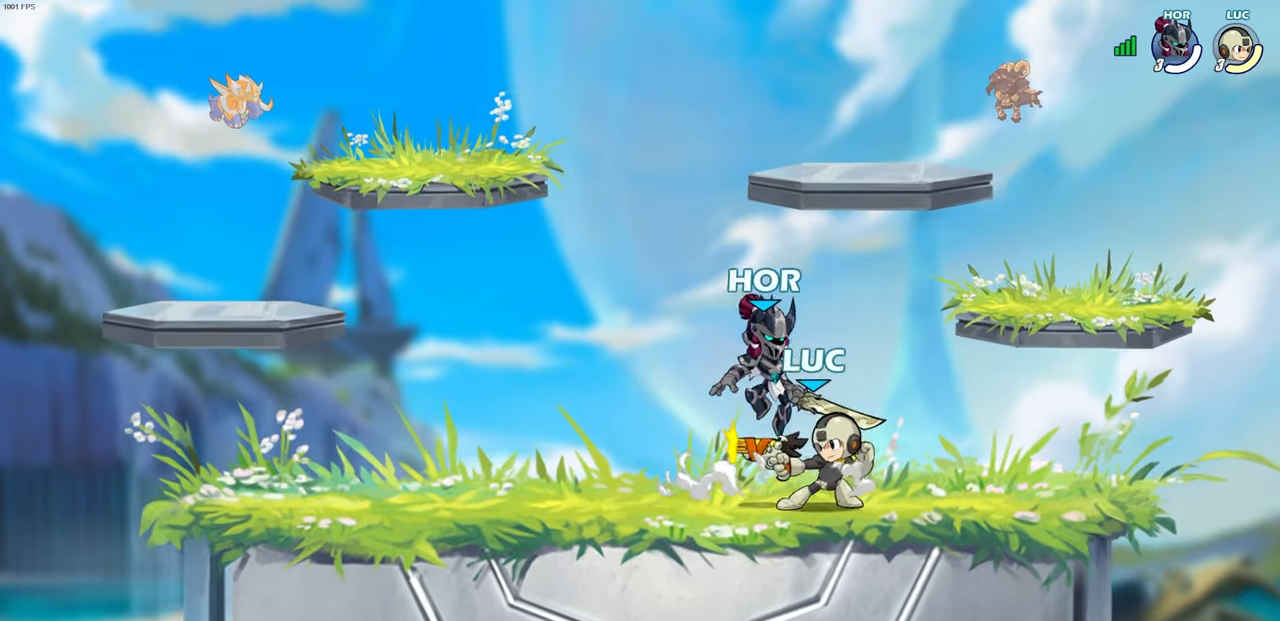
{"buttons": [], "left_stick": "center", "right_stick": "center", "events": []}
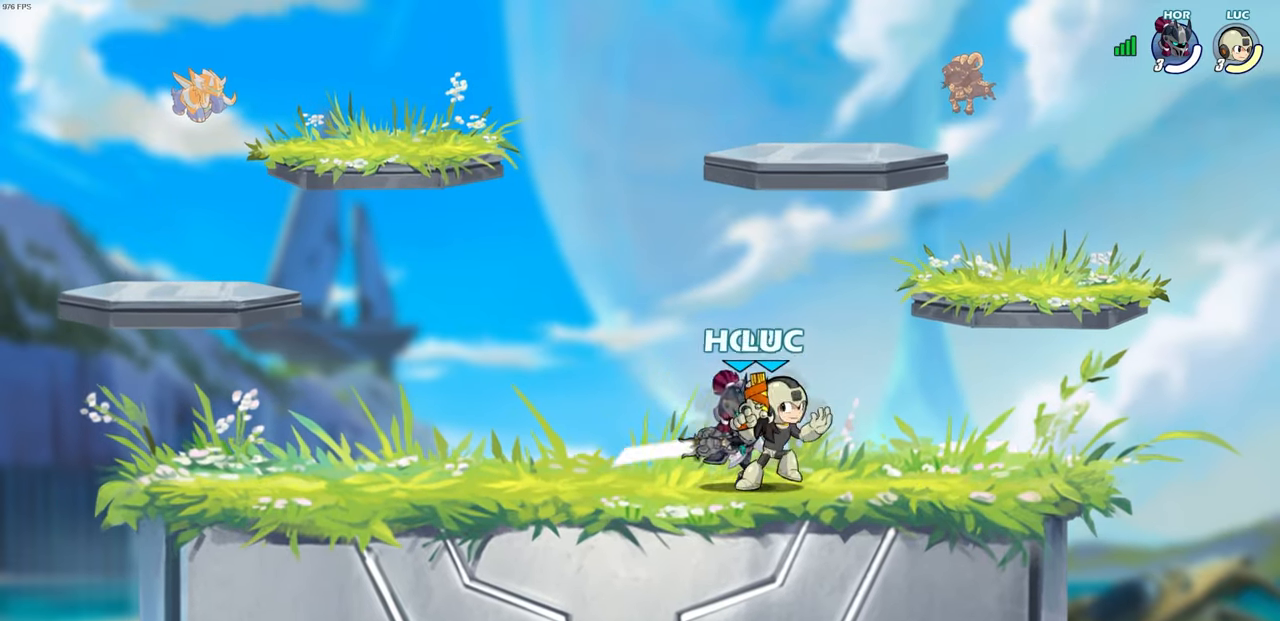
{"buttons": [], "left_stick": "center", "right_stick": "center", "events": [[317, "left_stick", "left"], [433, "left_stick", "center"]]}
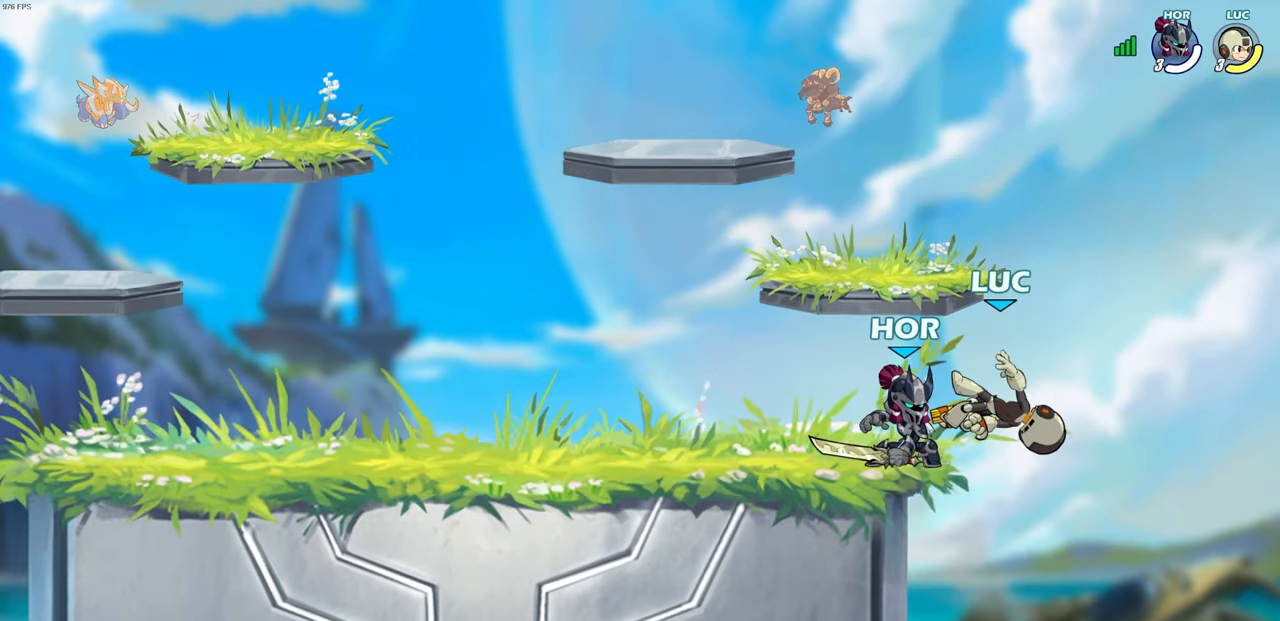
{"buttons": [], "left_stick": "center", "right_stick": "center", "events": [[33, "left_stick", "down-left"], [50, "CROSS", "down"], [133, "SQUARE", "down"], [150, "CROSS", "up"], [217, "R2", "down"], [267, "SQUARE", "up"], [267, "left_stick", "center"], [383, "R2", "up"]]}
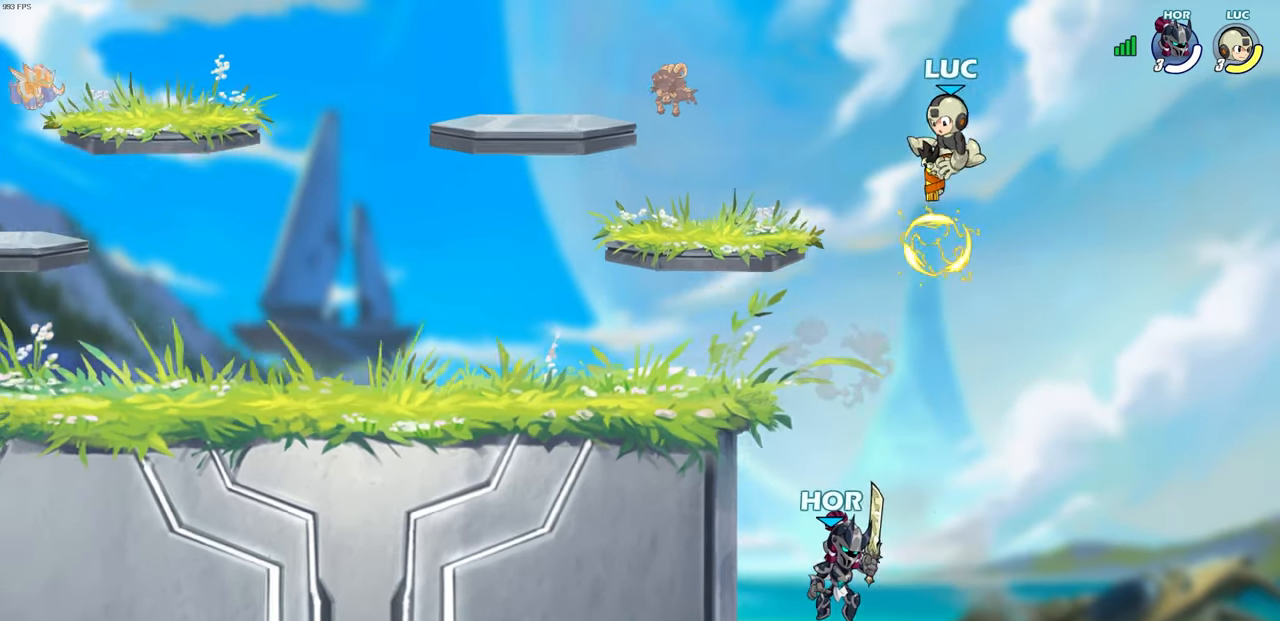
{"buttons": ["CIRCLE"], "left_stick": "down-left", "right_stick": "center", "events": [[50, "left_stick", "up-left"], [350, "left_stick", "down-left"], [367, "CIRCLE", "down"]]}
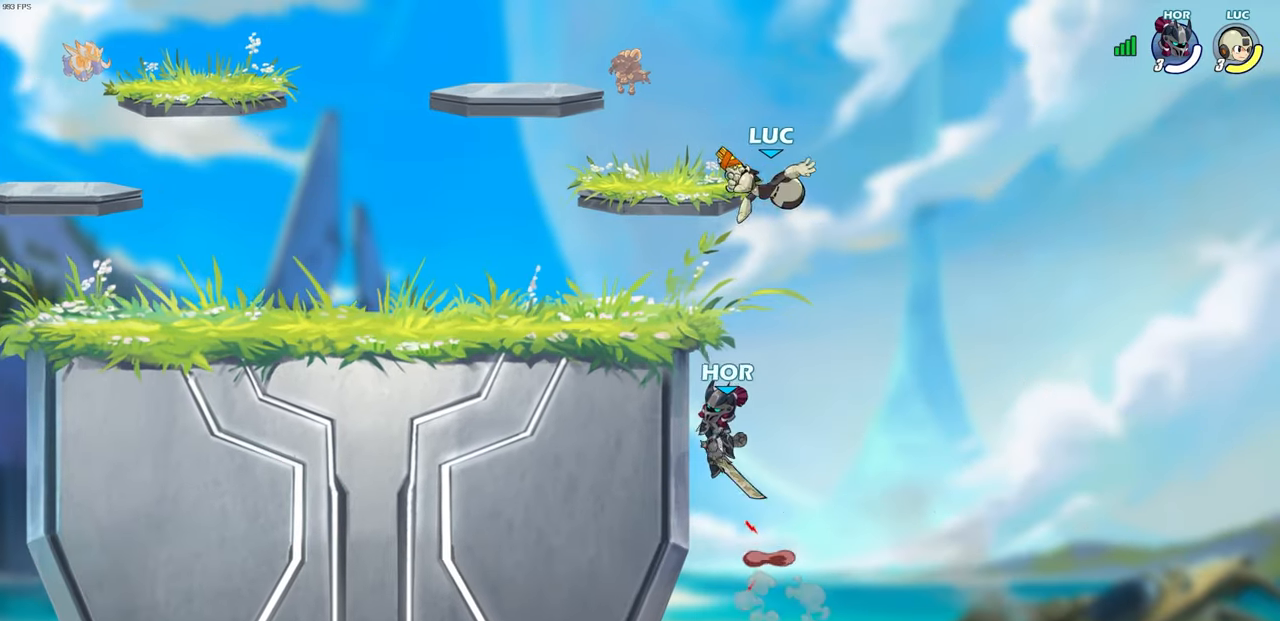
{"buttons": [], "left_stick": "center", "right_stick": "center", "events": [[233, "CIRCLE", "up"], [333, "left_stick", "center"]]}
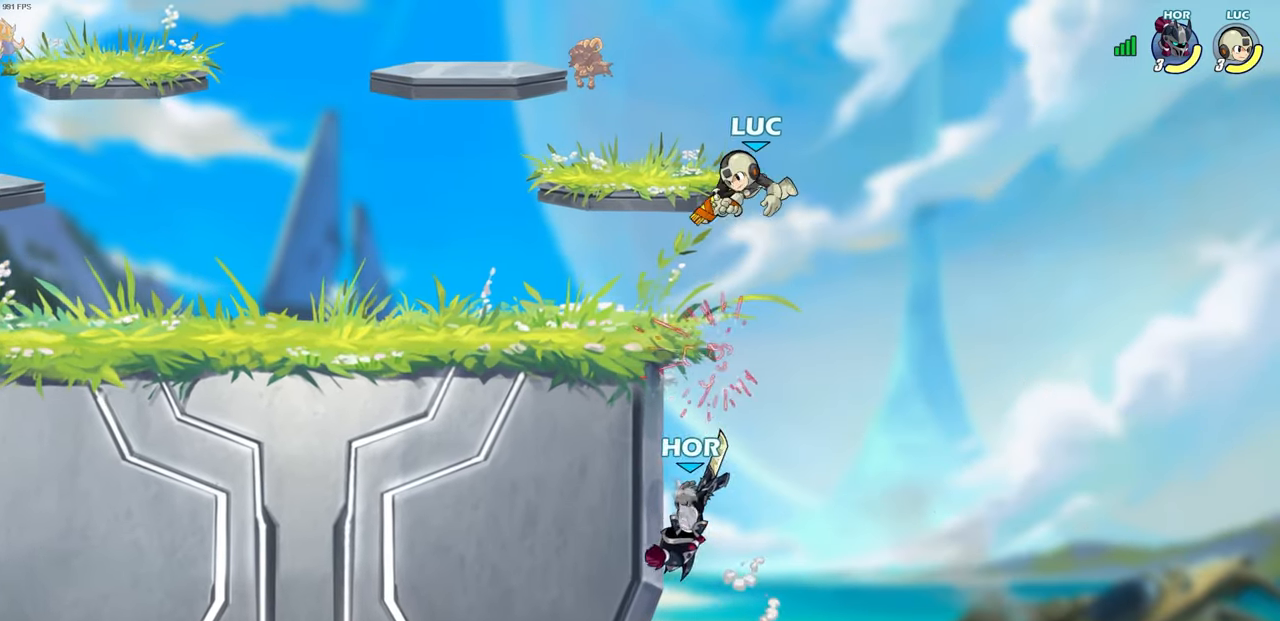
{"buttons": [], "left_stick": "center", "right_stick": "center", "events": [[133, "left_stick", "down-left"], [233, "SQUARE", "down"], [333, "SQUARE", "up"], [350, "left_stick", "center"]]}
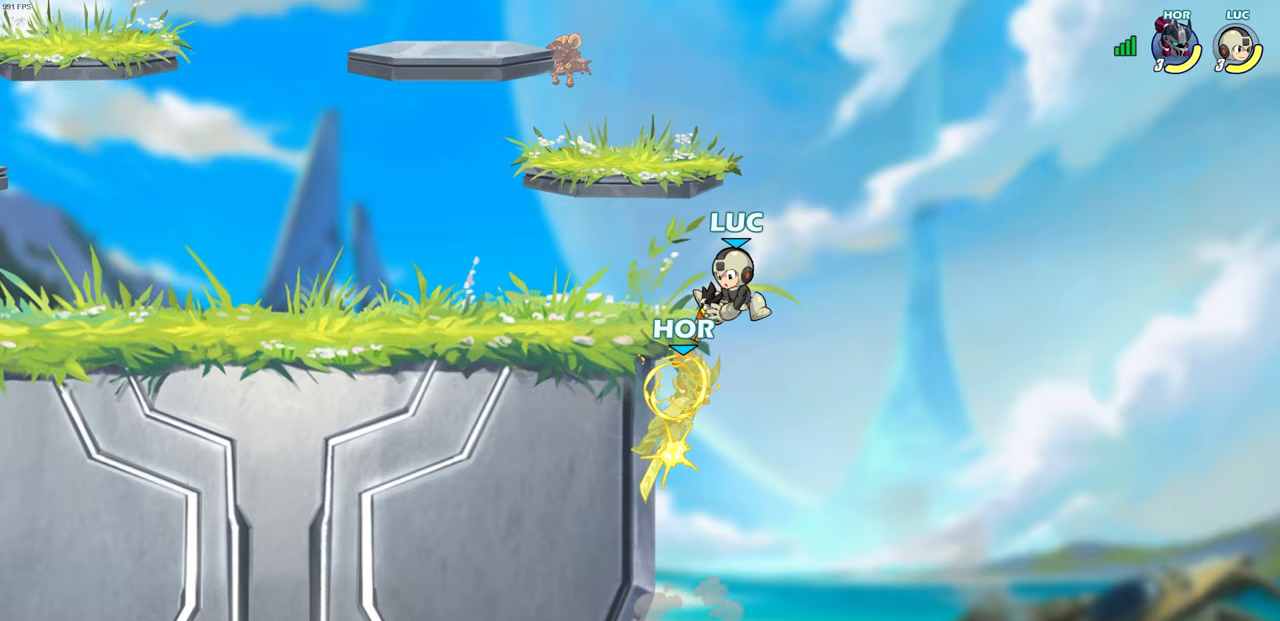
{"buttons": [], "left_stick": "left", "right_stick": "center", "events": [[367, "left_stick", "left"]]}
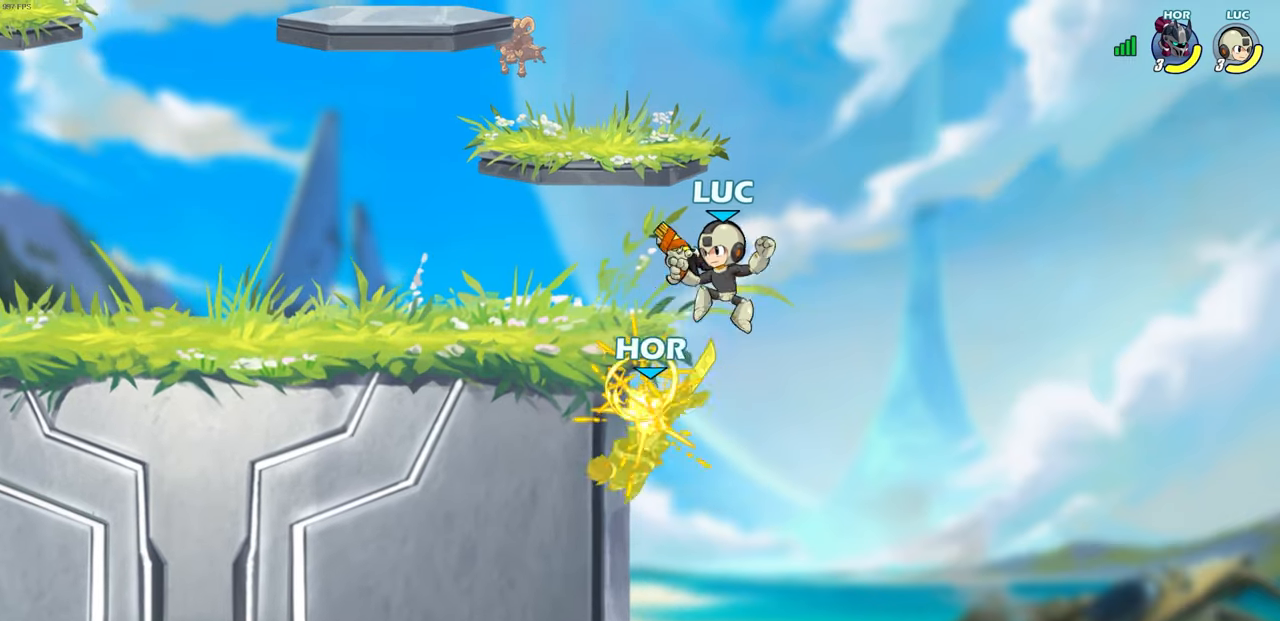
{"buttons": [], "left_stick": "down-right", "right_stick": "center", "events": [[233, "R2", "down"], [400, "R2", "up"], [483, "left_stick", "down-right"]]}
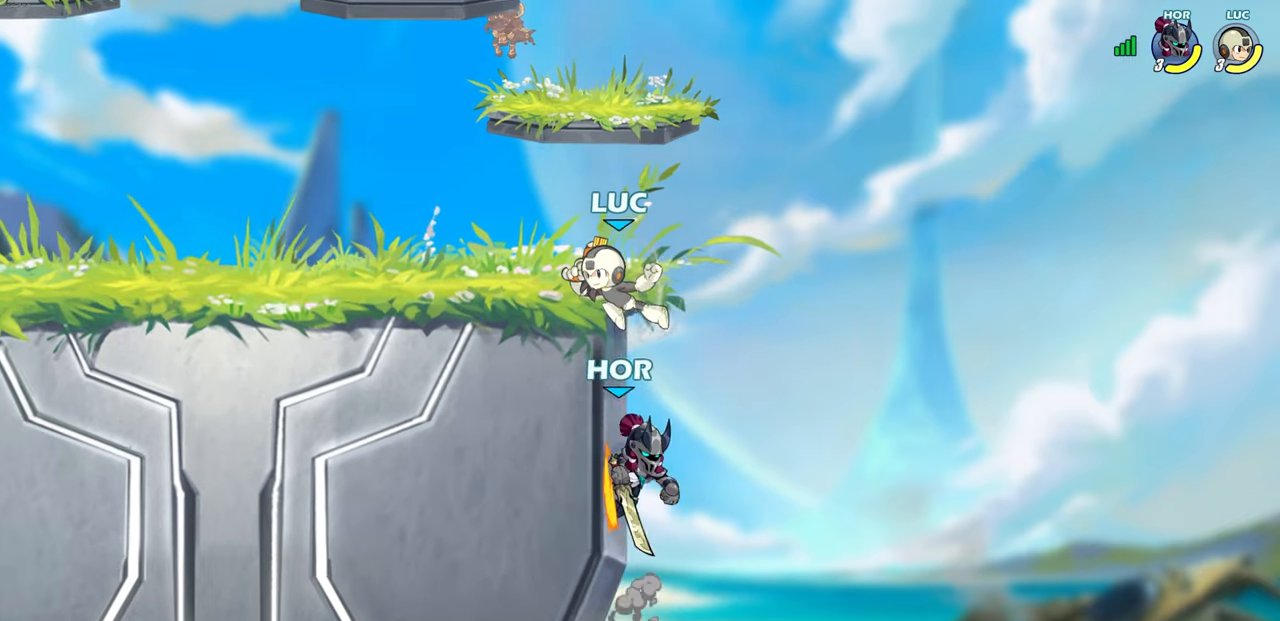
{"buttons": [], "left_stick": "up-right", "right_stick": "center", "events": [[83, "left_stick", "down-left"], [100, "CROSS", "down"], [133, "SQUARE", "down"], [167, "CROSS", "up"], [167, "right_stick", "down-left"], [200, "SQUARE", "up"], [233, "right_stick", "center"], [267, "left_stick", "center"], [483, "left_stick", "up-right"]]}
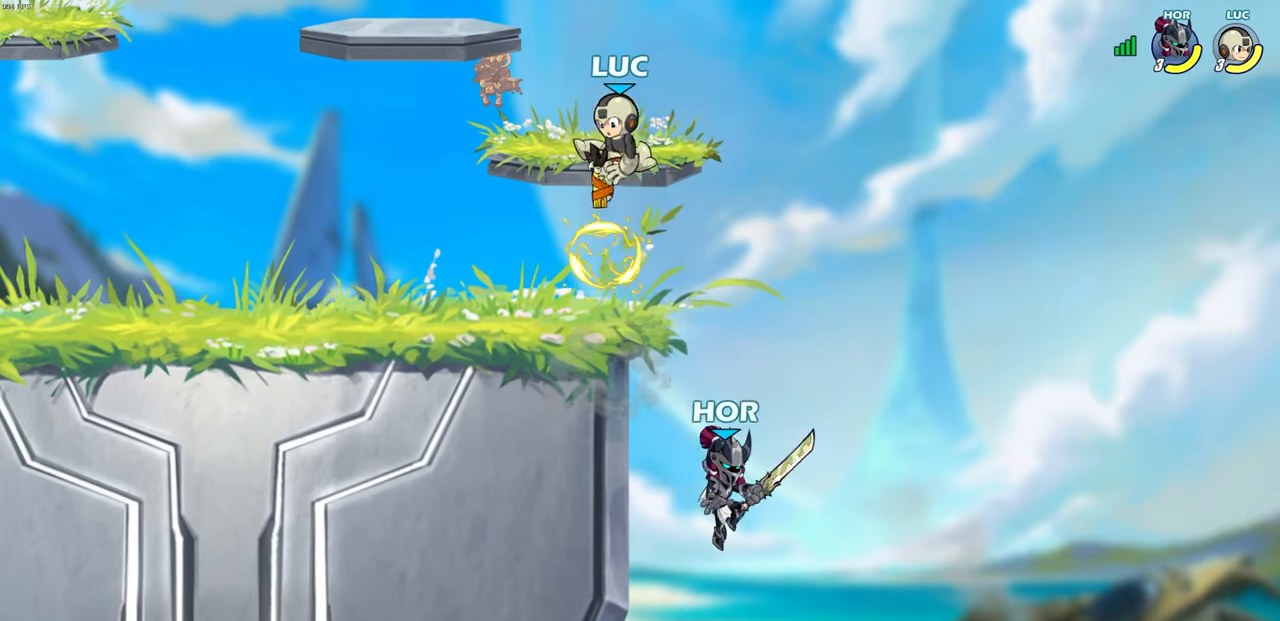
{"buttons": [], "left_stick": "down", "right_stick": "center", "events": [[117, "left_stick", "right"], [433, "left_stick", "down"]]}
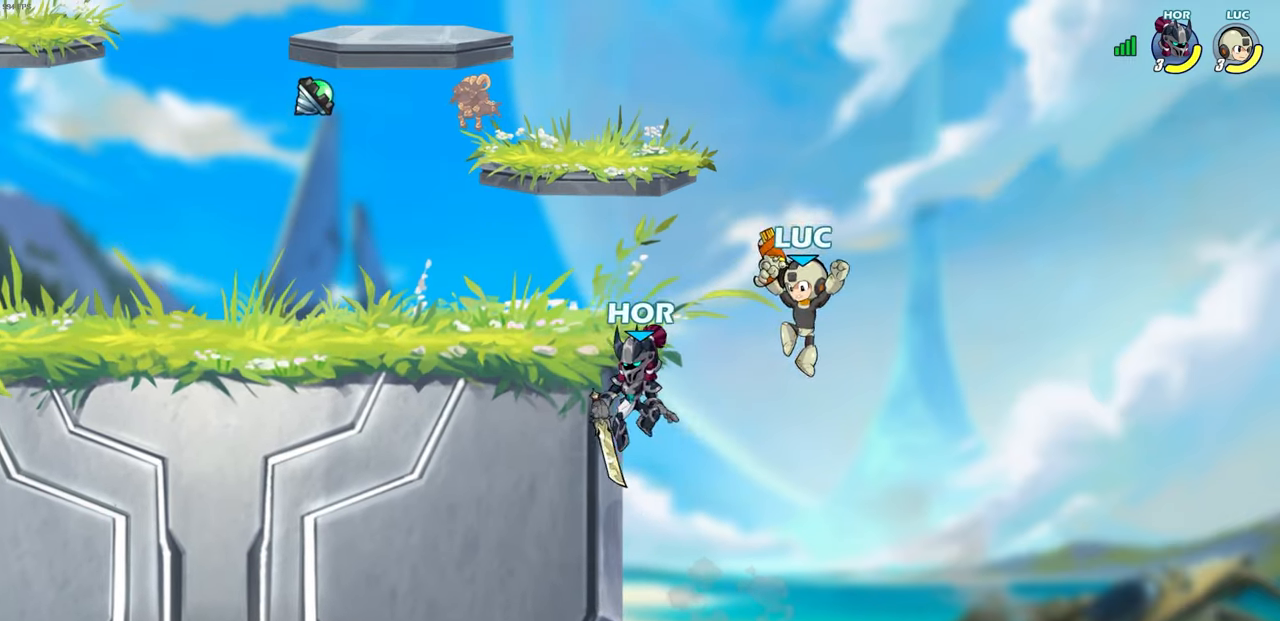
{"buttons": [], "left_stick": "up", "right_stick": "center", "events": [[33, "left_stick", "left"], [117, "CROSS", "down"], [217, "CROSS", "up"], [250, "left_stick", "up-right"], [483, "left_stick", "up"]]}
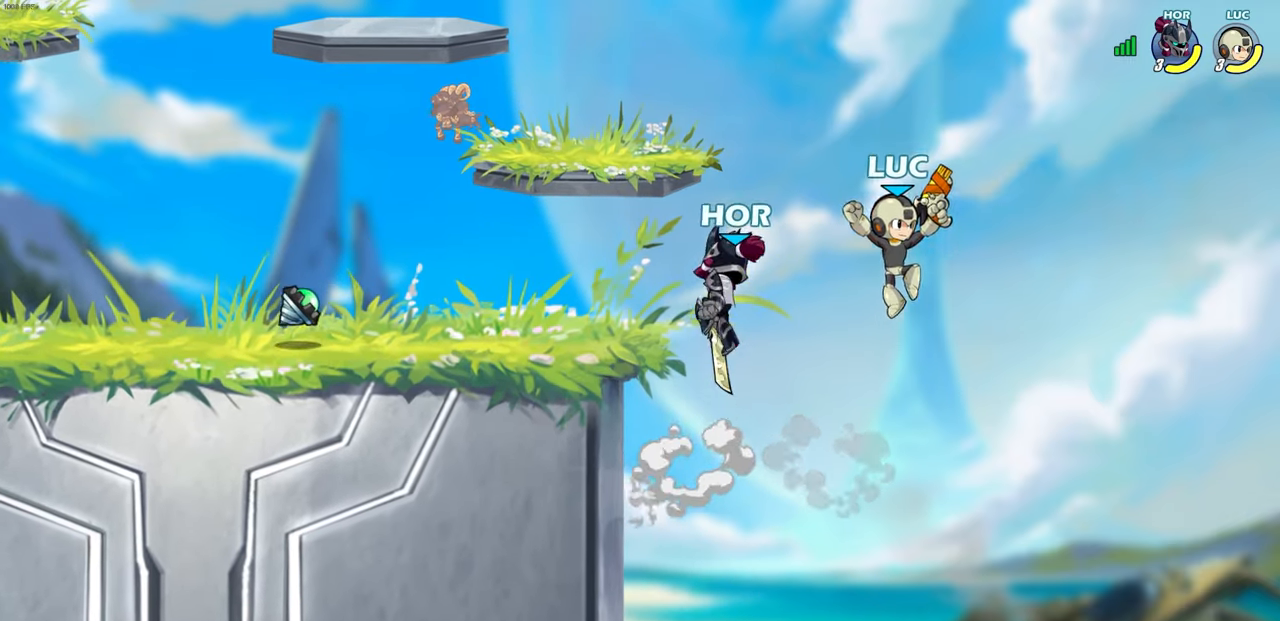
{"buttons": [], "left_stick": "up-left", "right_stick": "center", "events": [[50, "left_stick", "up-left"], [100, "SQUARE", "down"], [183, "SQUARE", "up"]]}
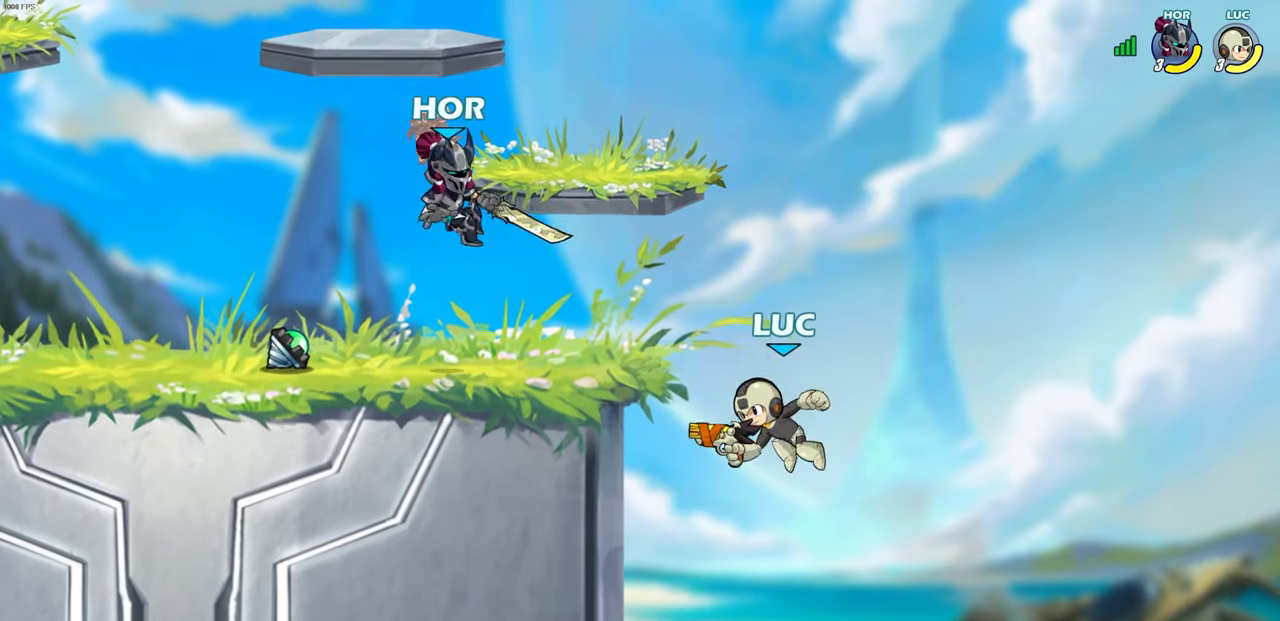
{"buttons": [], "left_stick": "up-left", "right_stick": "center", "events": [[250, "left_stick", "up-right"], [333, "CROSS", "down"], [400, "left_stick", "up-left"], [417, "CROSS", "up"]]}
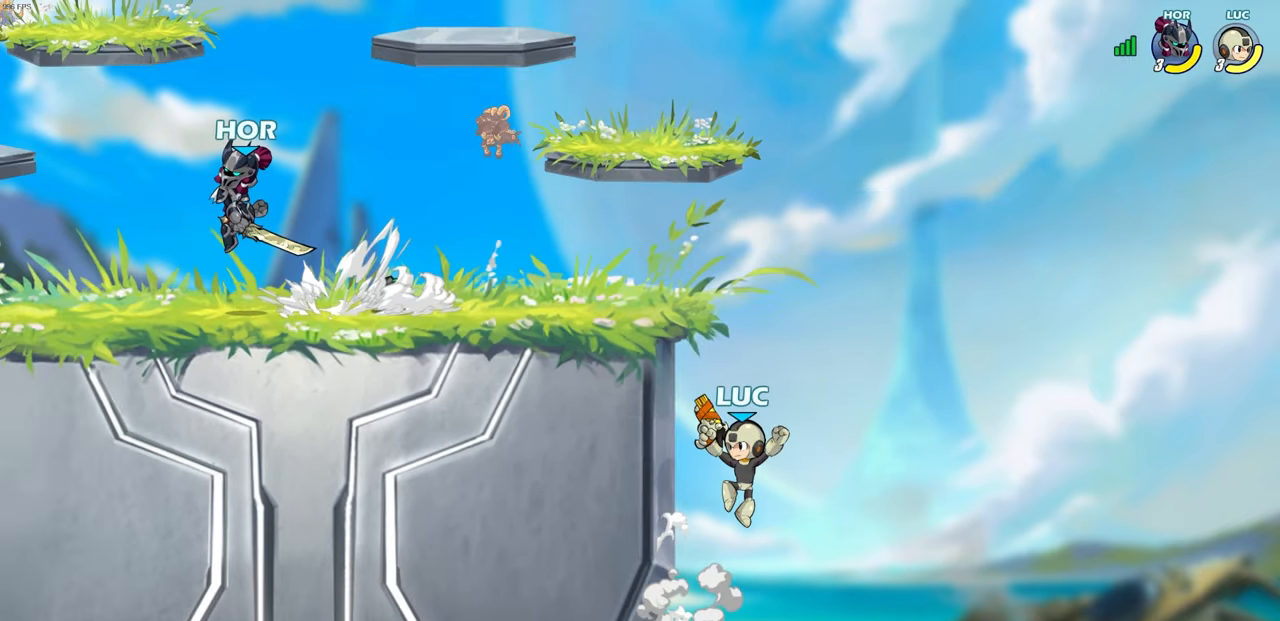
{"buttons": [], "left_stick": "center", "right_stick": "center", "events": [[233, "CROSS", "down"], [300, "CROSS", "up"], [383, "R2", "down"], [400, "CIRCLE", "down"], [417, "left_stick", "center"], [483, "CIRCLE", "up"], [500, "R2", "up"]]}
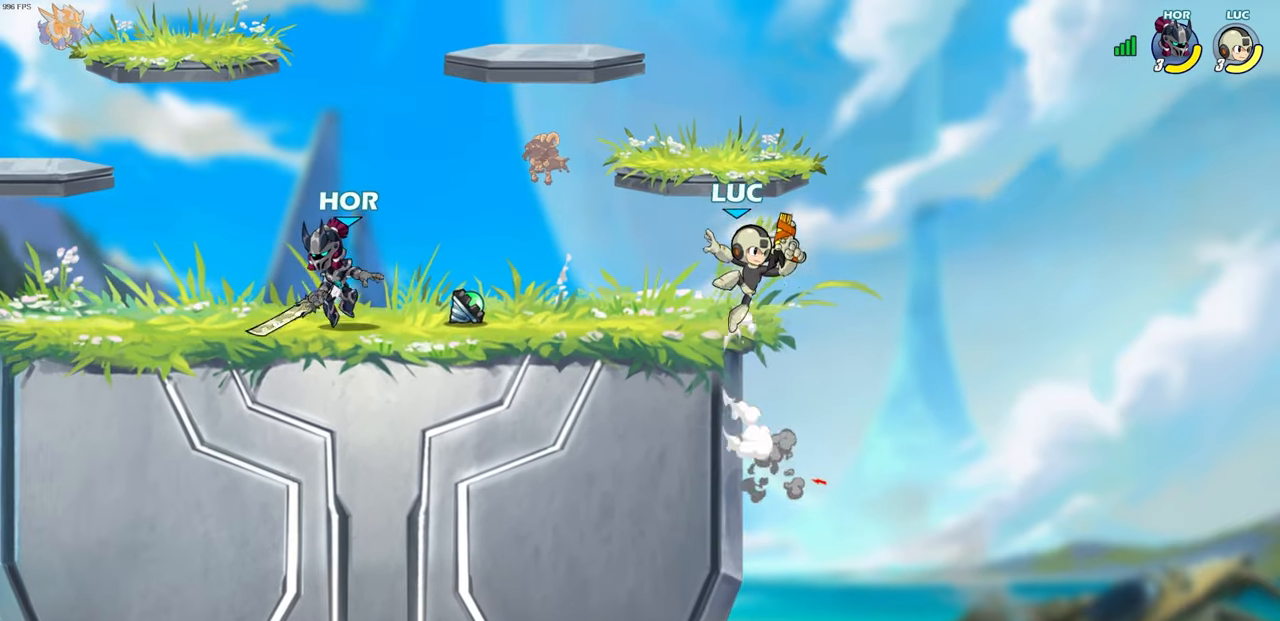
{"buttons": ["CIRCLE", "R2"], "left_stick": "center", "right_stick": "center", "events": [[233, "left_stick", "left"], [450, "CIRCLE", "down"], [450, "R2", "down"], [450, "left_stick", "center"]]}
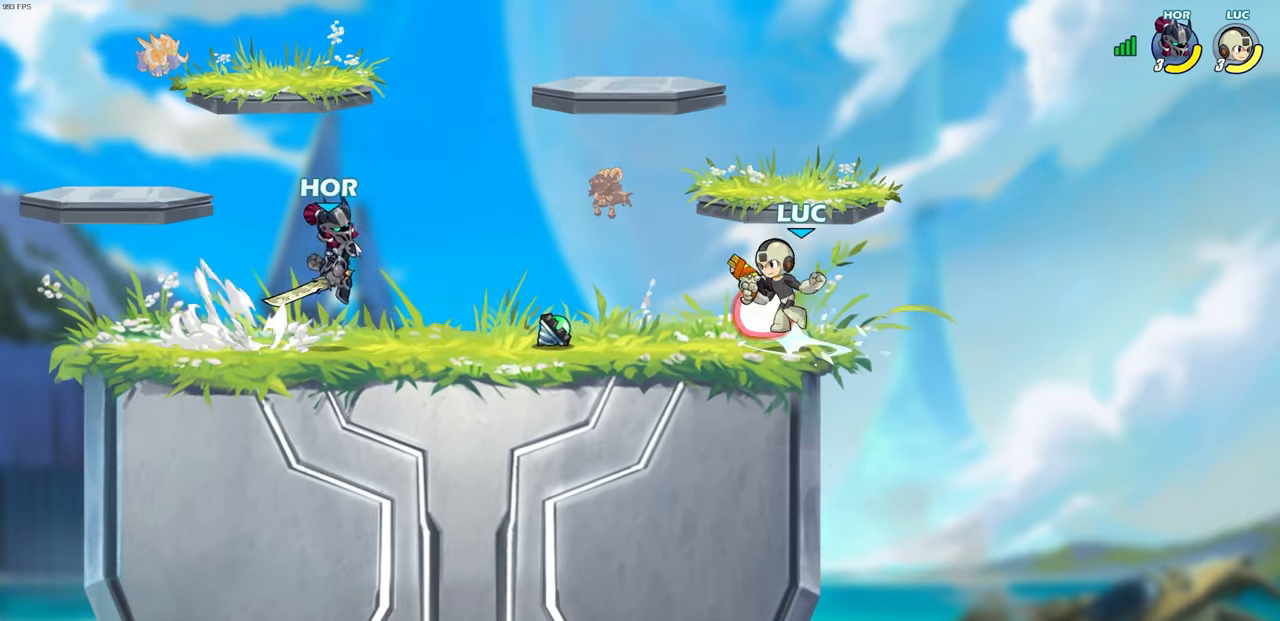
{"buttons": [], "left_stick": "left", "right_stick": "center", "events": [[17, "CIRCLE", "up"], [33, "R2", "up"], [150, "left_stick", "left"]]}
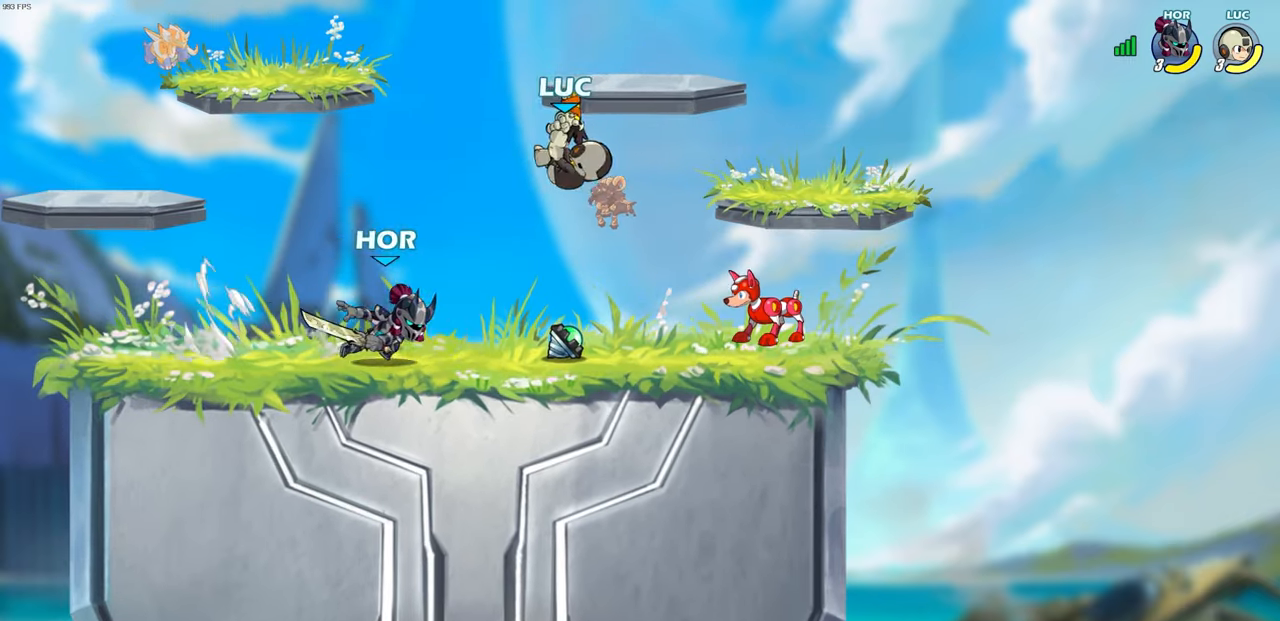
{"buttons": [], "left_stick": "up-left", "right_stick": "center", "events": [[200, "left_stick", "center"], [467, "left_stick", "up-left"]]}
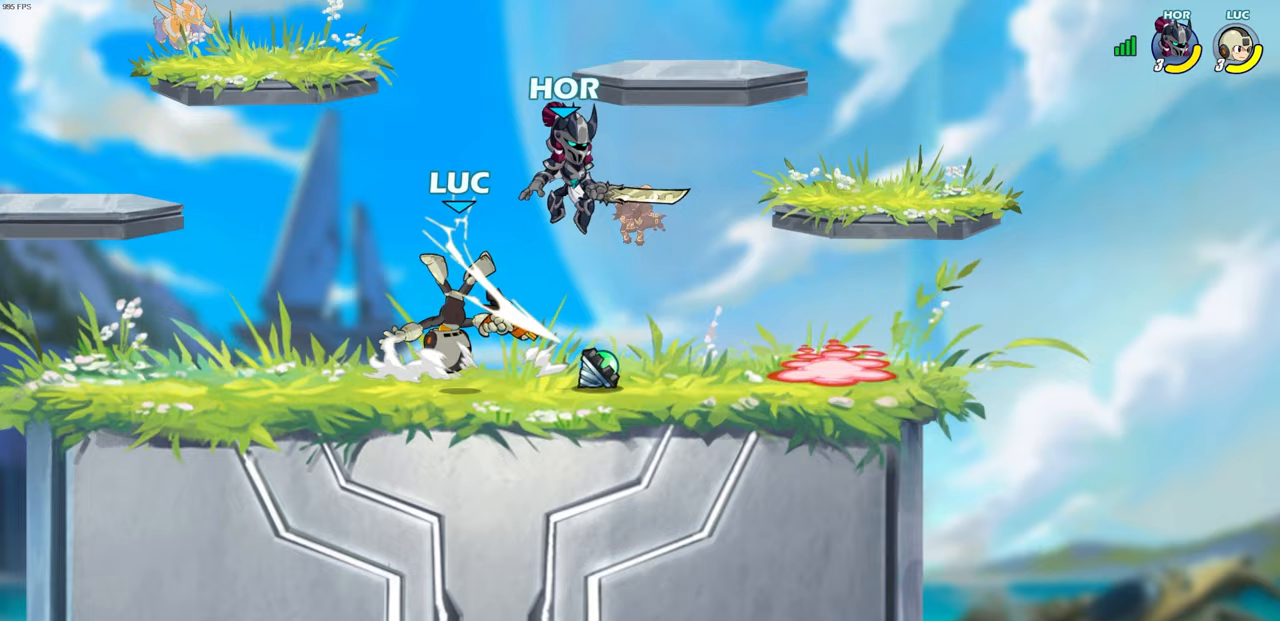
{"buttons": [], "left_stick": "center", "right_stick": "center", "events": [[183, "CROSS", "down"], [200, "SQUARE", "down"], [200, "left_stick", "down"], [267, "CROSS", "up"], [283, "SQUARE", "up"], [333, "left_stick", "center"]]}
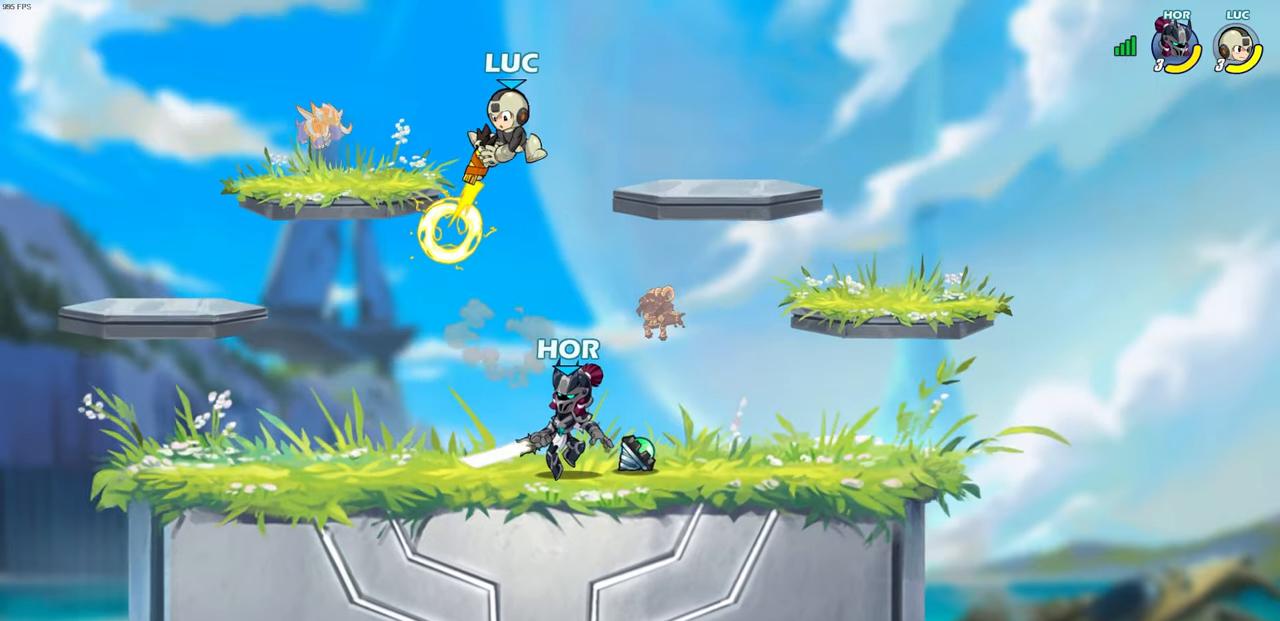
{"buttons": [], "left_stick": "down-left", "right_stick": "center", "events": [[117, "left_stick", "left"], [283, "left_stick", "down-left"]]}
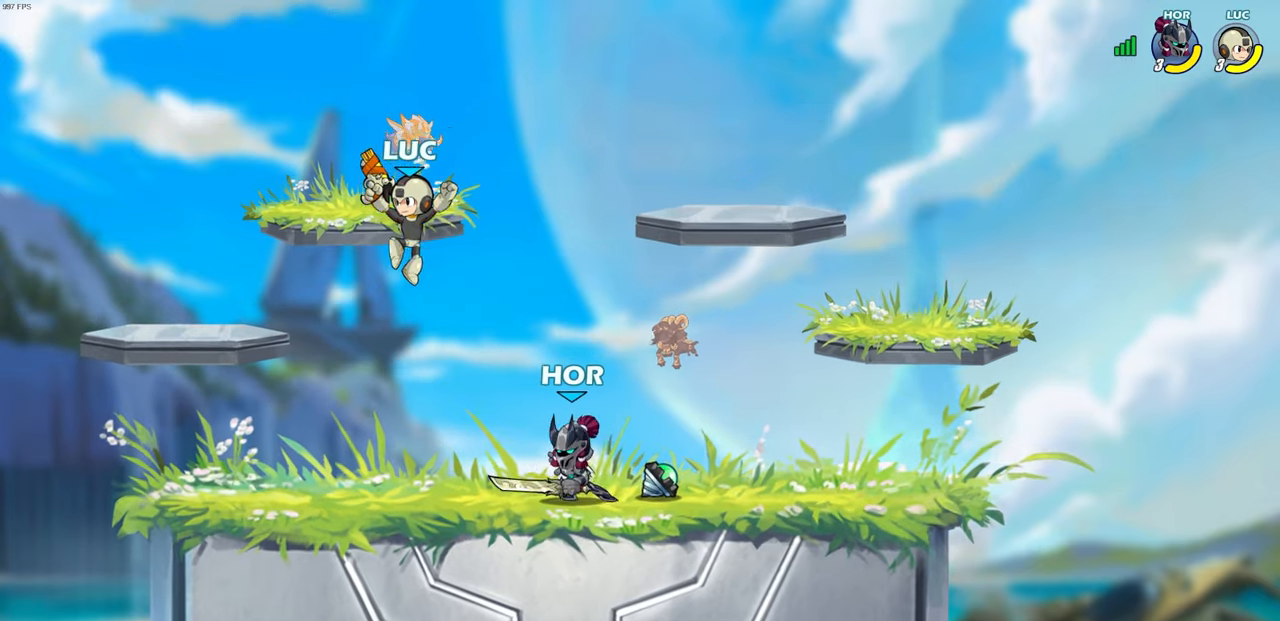
{"buttons": [], "left_stick": "left", "right_stick": "center", "events": [[50, "left_stick", "down-right"], [83, "SQUARE", "down"], [150, "SQUARE", "up"], [150, "left_stick", "left"]]}
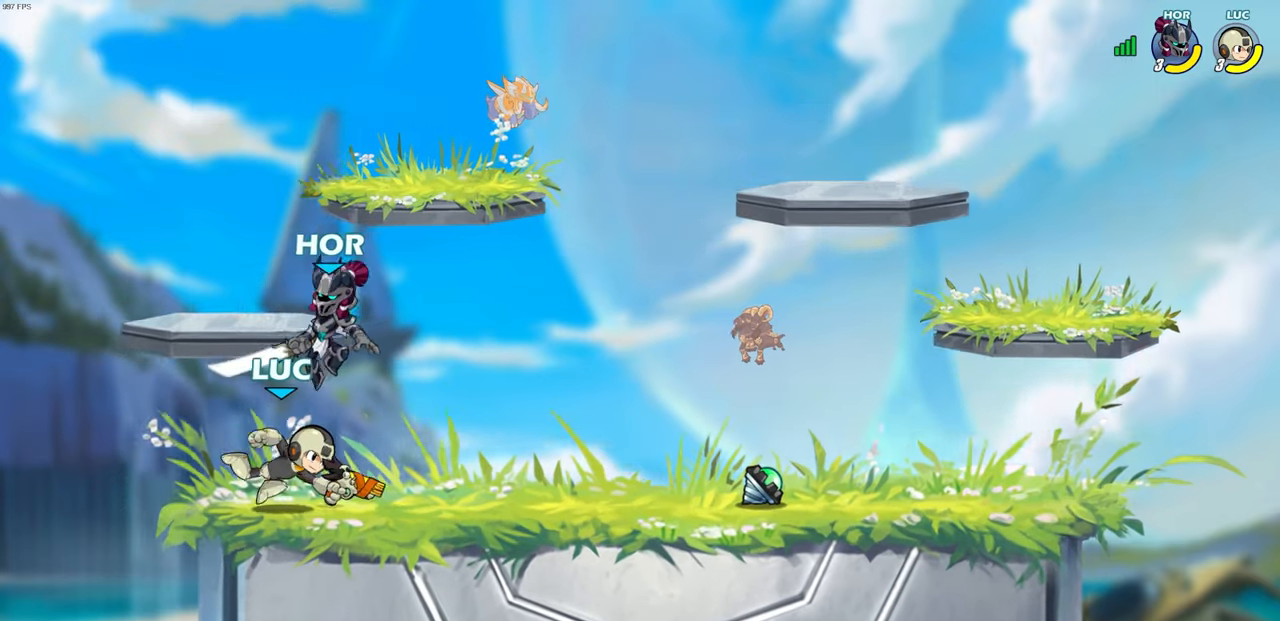
{"buttons": [], "left_stick": "center", "right_stick": "center", "events": [[67, "left_stick", "up-right"], [183, "left_stick", "down-left"], [250, "CROSS", "down"], [283, "SQUARE", "down"], [300, "CROSS", "up"], [300, "right_stick", "down-left"], [333, "SQUARE", "up"], [367, "left_stick", "center"], [383, "right_stick", "center"]]}
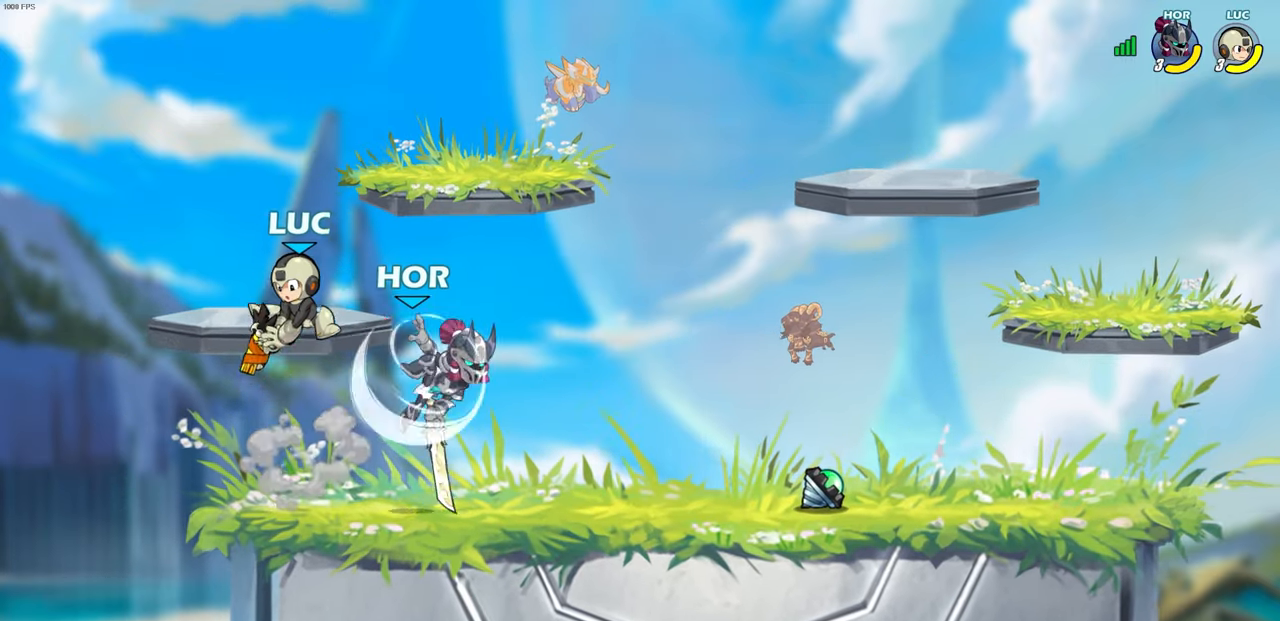
{"buttons": [], "left_stick": "up-right", "right_stick": "center", "events": [[167, "left_stick", "up-left"], [467, "left_stick", "up-right"]]}